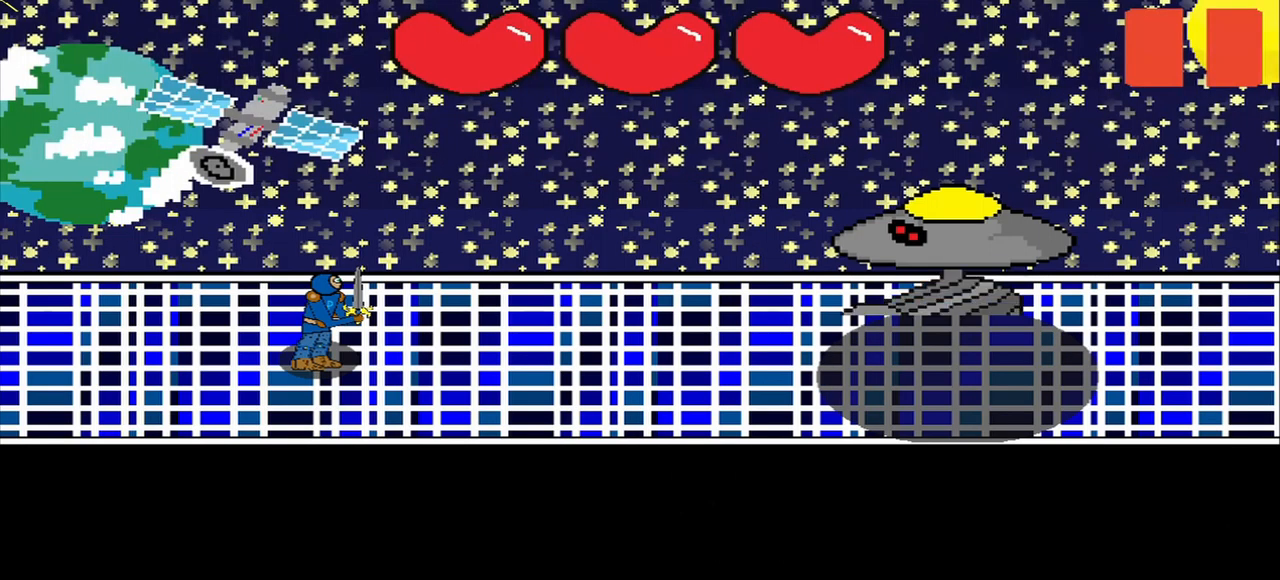
Gameplay with a controller (PlayStation layout); each line is a JSON object with the inputs held at the frame after it. "events" lists button and stick changes between this image and that frame as [ms after this image, input, new state], when the widget could be followed in between. Not read: R3.
{"buttons": [], "left_stick": "center", "right_stick": "down-right", "events": [[459, "right_stick", "down-right"]]}
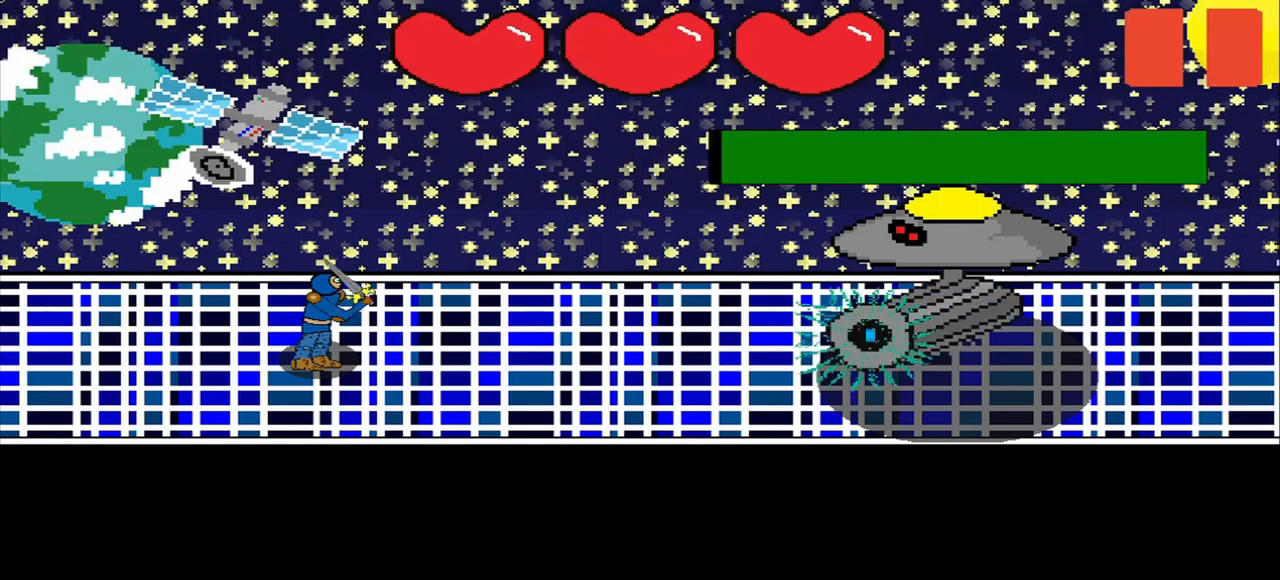
{"buttons": [], "left_stick": "center", "right_stick": "center", "events": [[209, "right_stick", "center"], [375, "right_stick", "down-right"], [459, "right_stick", "center"]]}
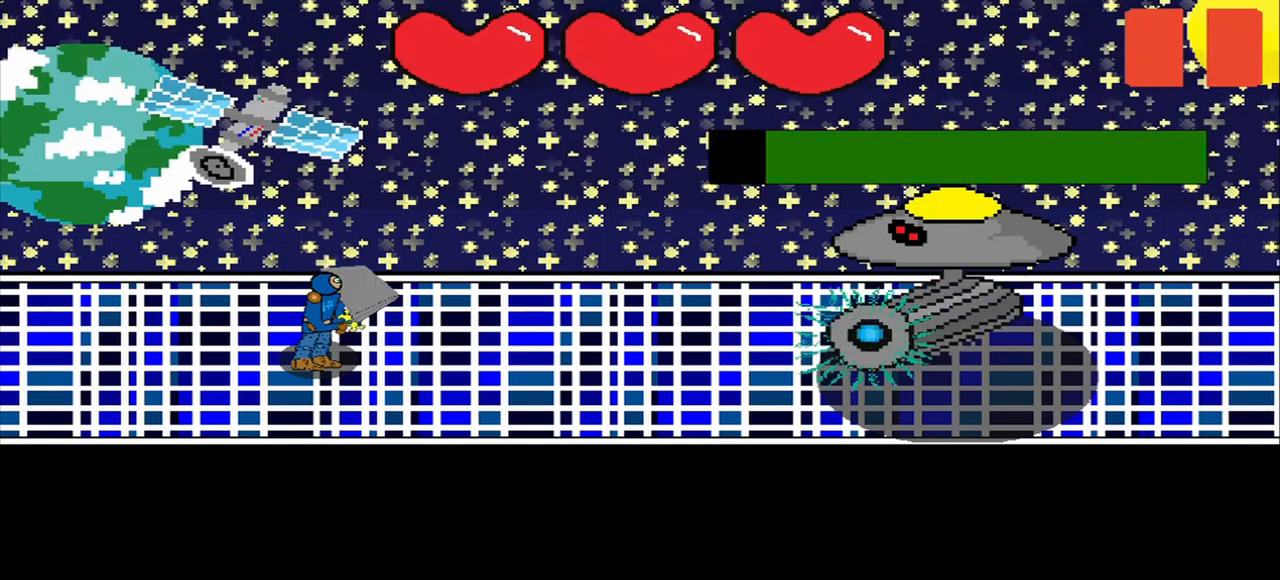
{"buttons": [], "left_stick": "center", "right_stick": "left", "events": [[459, "right_stick", "left"]]}
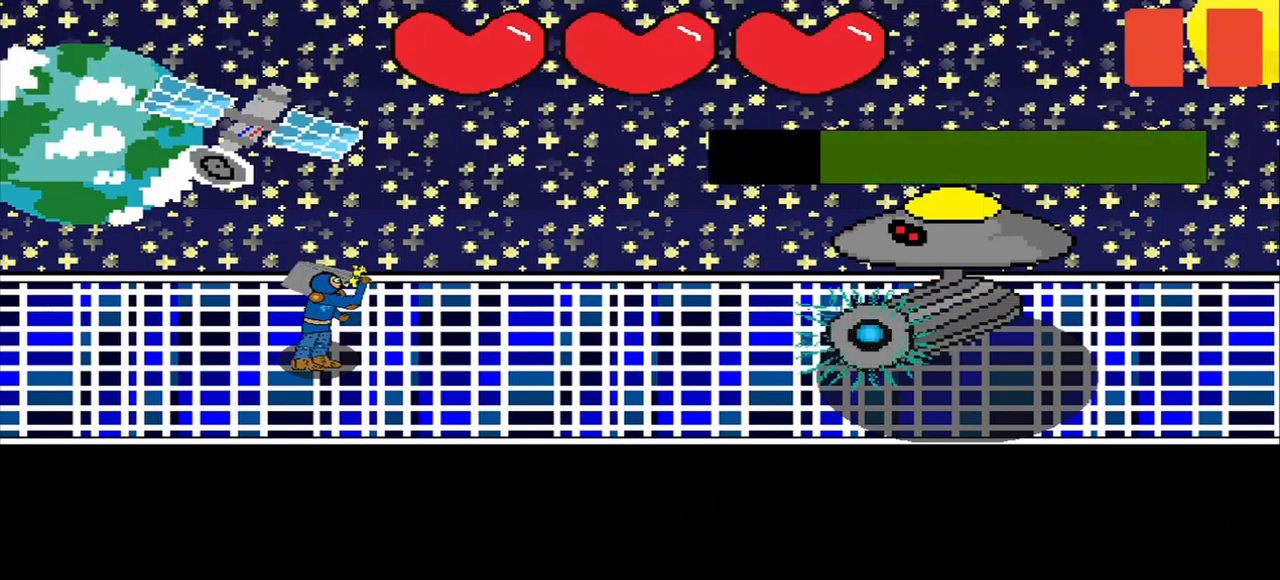
{"buttons": [], "left_stick": "center", "right_stick": "center", "events": [[167, "right_stick", "center"]]}
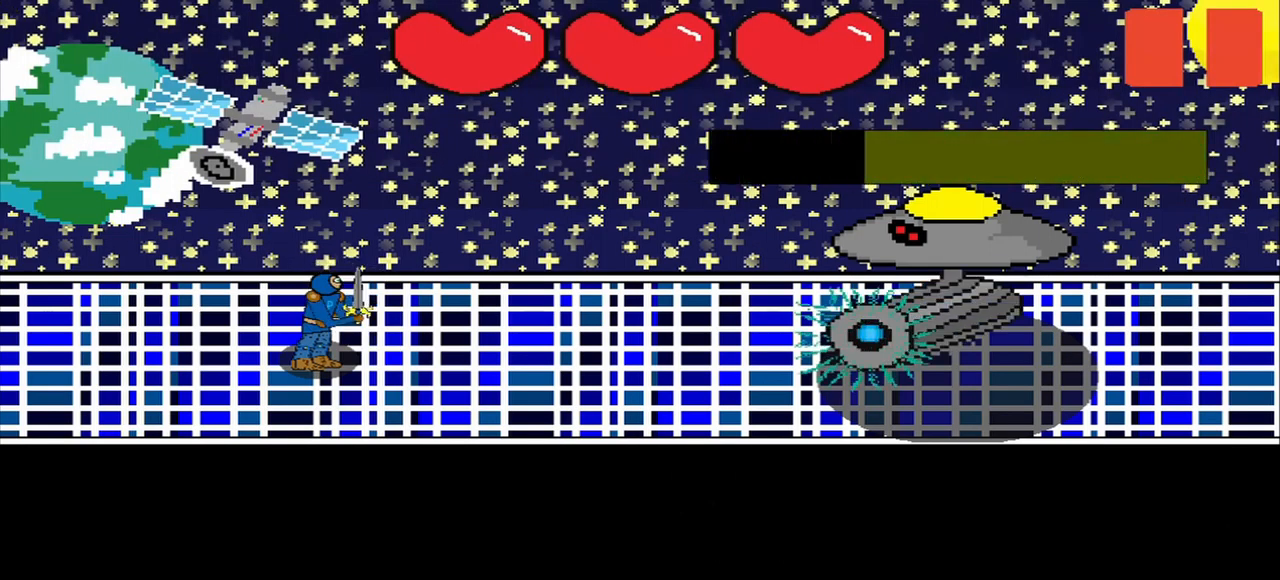
{"buttons": [], "left_stick": "center", "right_stick": "center", "events": [[292, "right_stick", "left"], [417, "right_stick", "right"], [500, "right_stick", "center"]]}
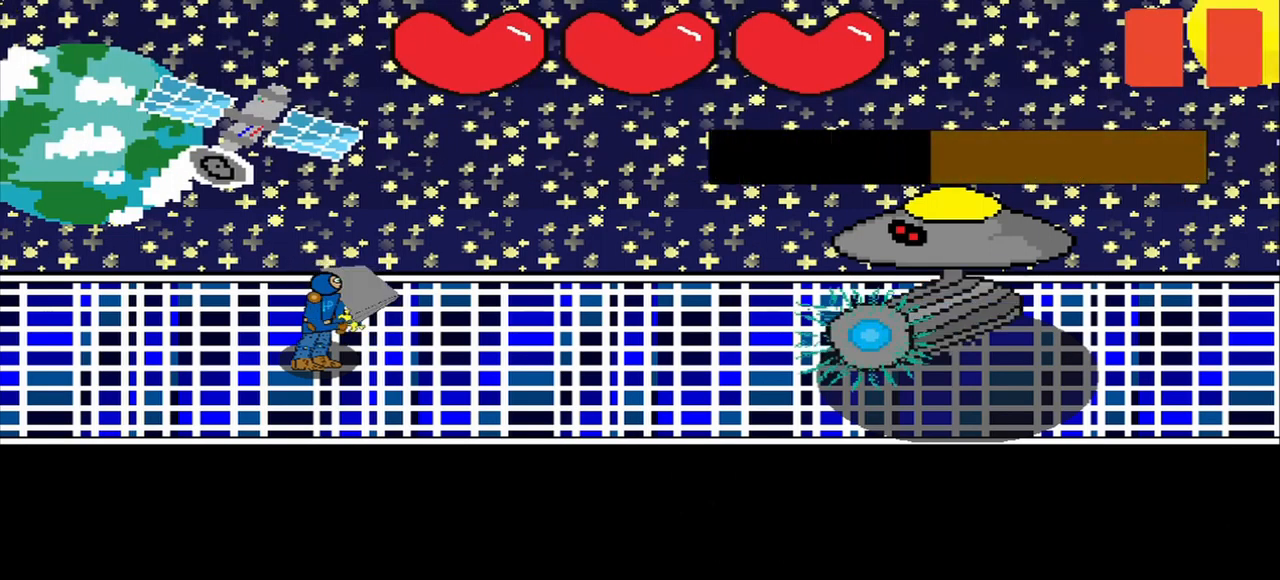
{"buttons": [], "left_stick": "center", "right_stick": "down-right", "events": [[42, "right_stick", "right"], [126, "right_stick", "center"], [334, "right_stick", "down-right"]]}
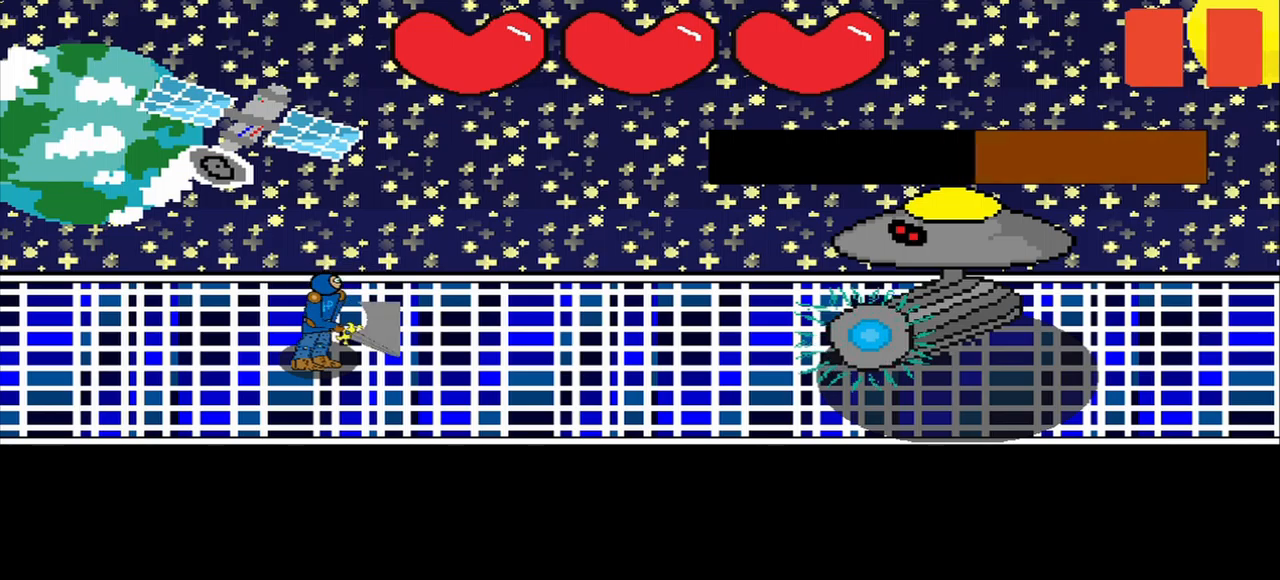
{"buttons": [], "left_stick": "center", "right_stick": "left", "events": [[42, "right_stick", "center"], [500, "right_stick", "left"]]}
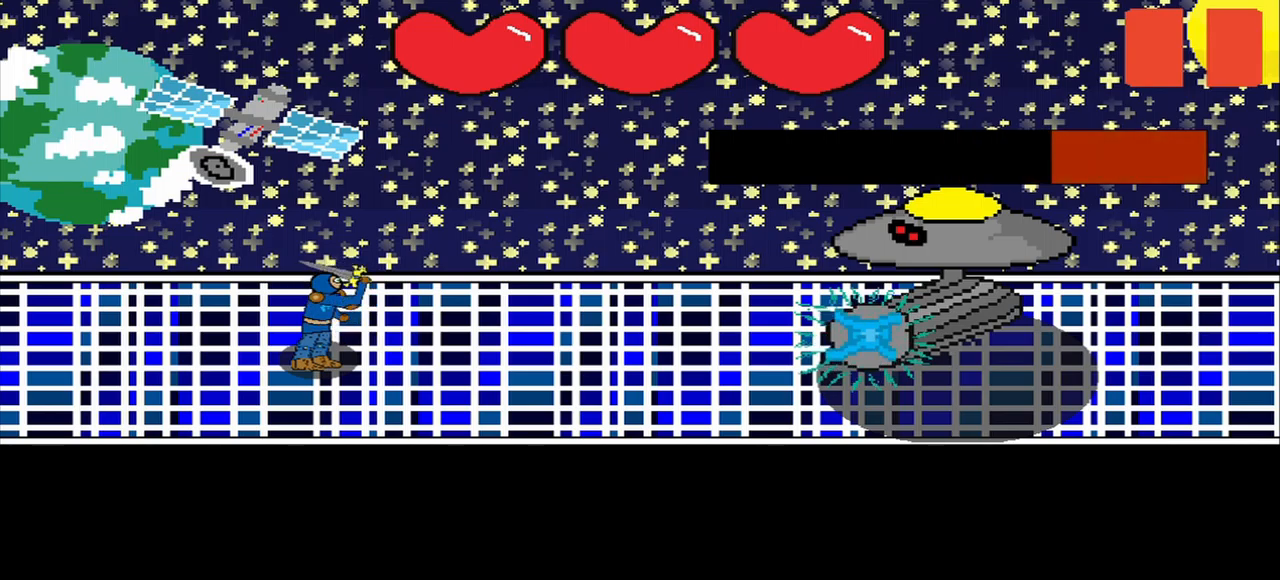
{"buttons": [], "left_stick": "center", "right_stick": "left", "events": [[209, "right_stick", "center"], [459, "right_stick", "left"]]}
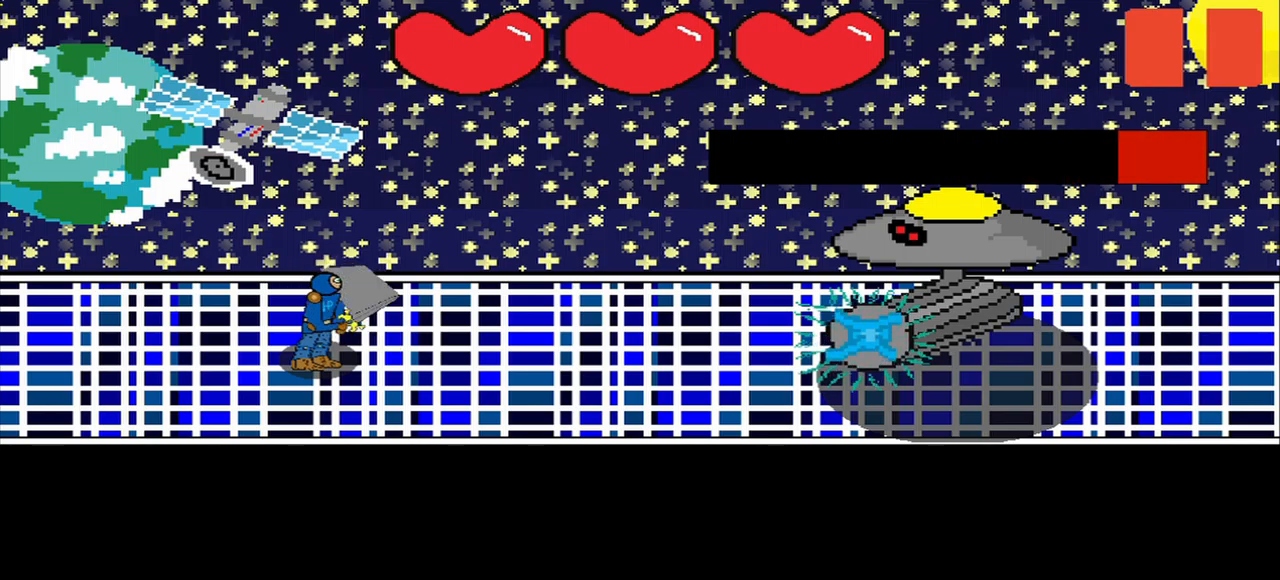
{"buttons": [], "left_stick": "center", "right_stick": "left", "events": [[42, "right_stick", "center"], [500, "right_stick", "left"]]}
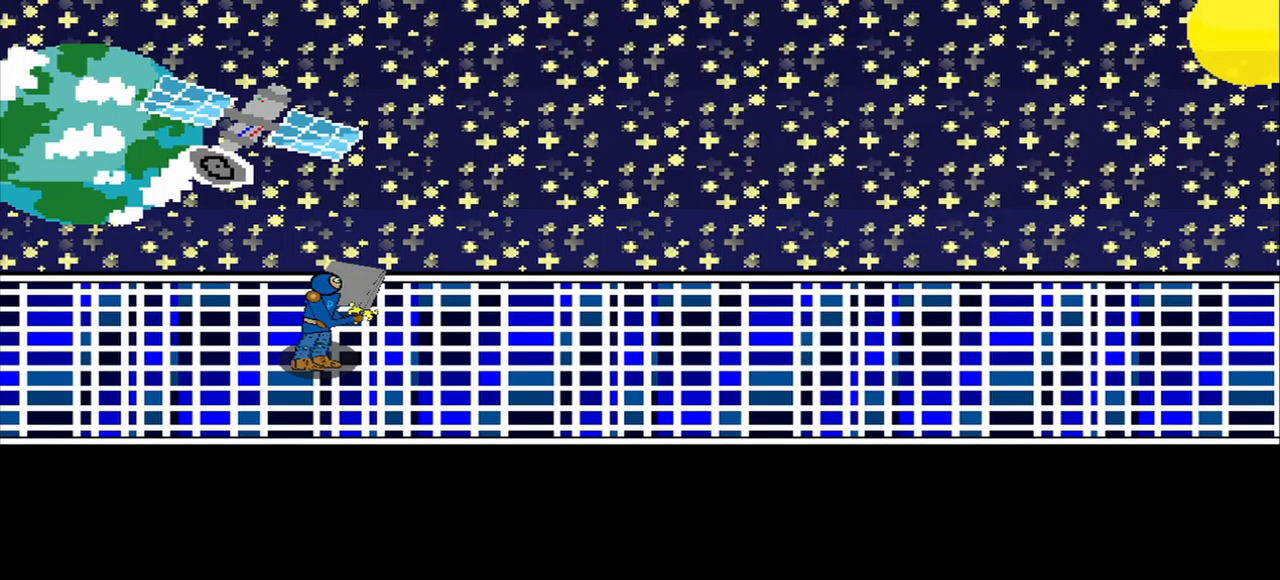
{"buttons": [], "left_stick": "center", "right_stick": "center", "events": [[42, "right_stick", "center"]]}